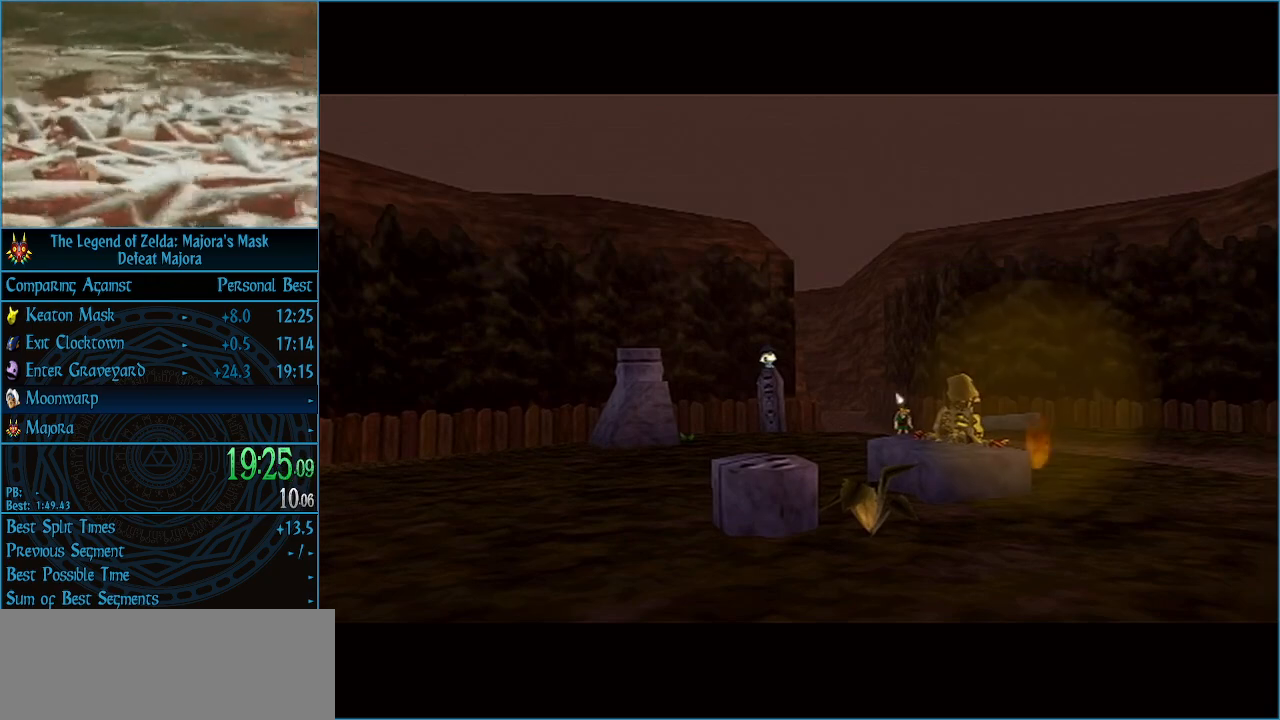
Gameplay with a controller (Nintendo layout); each line is a JSON object with the inputs held at the frame after it. "events" lists button and stick changes between this image and that frame as [ms after this image, input, new state], when the widget could be followed in between. Not read: L3 R3 right_stick.
{"buttons": ["A"], "left_stick": "left", "events": [[133, "left_stick", "left"], [500, "A", "down"]]}
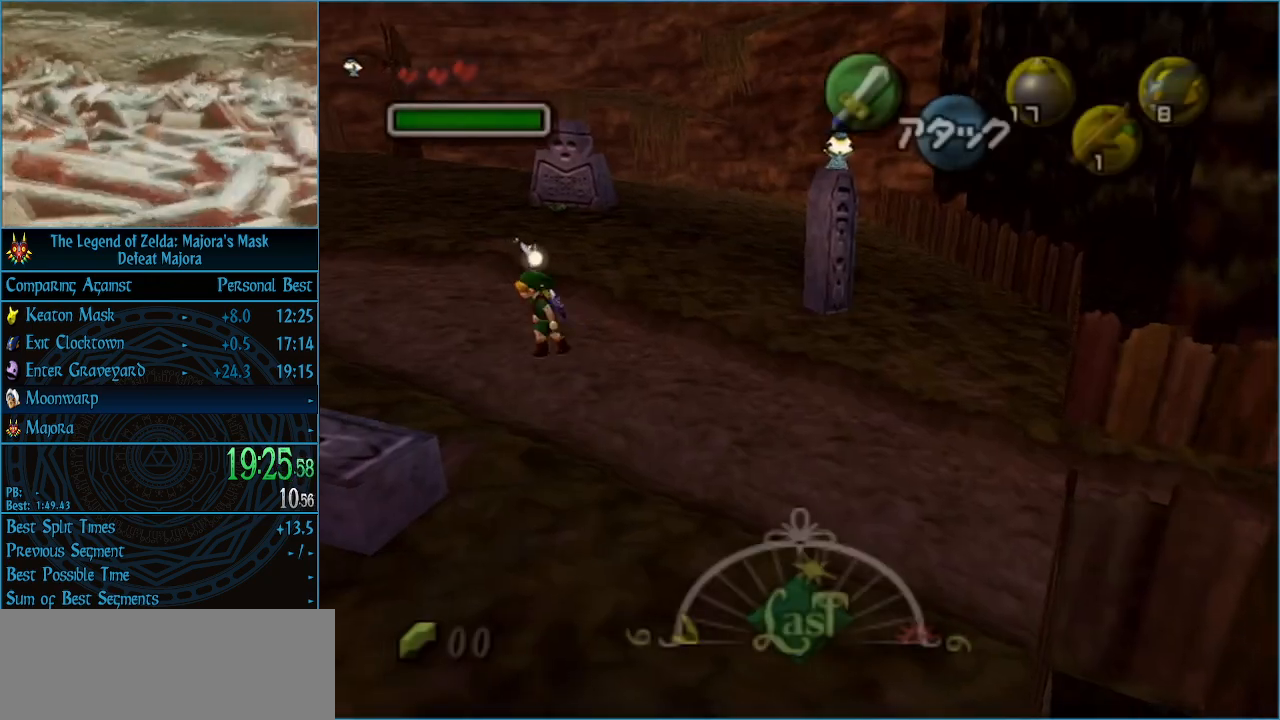
{"buttons": [], "left_stick": "left", "events": [[33, "A", "up"], [100, "A", "down"], [233, "A", "up"]]}
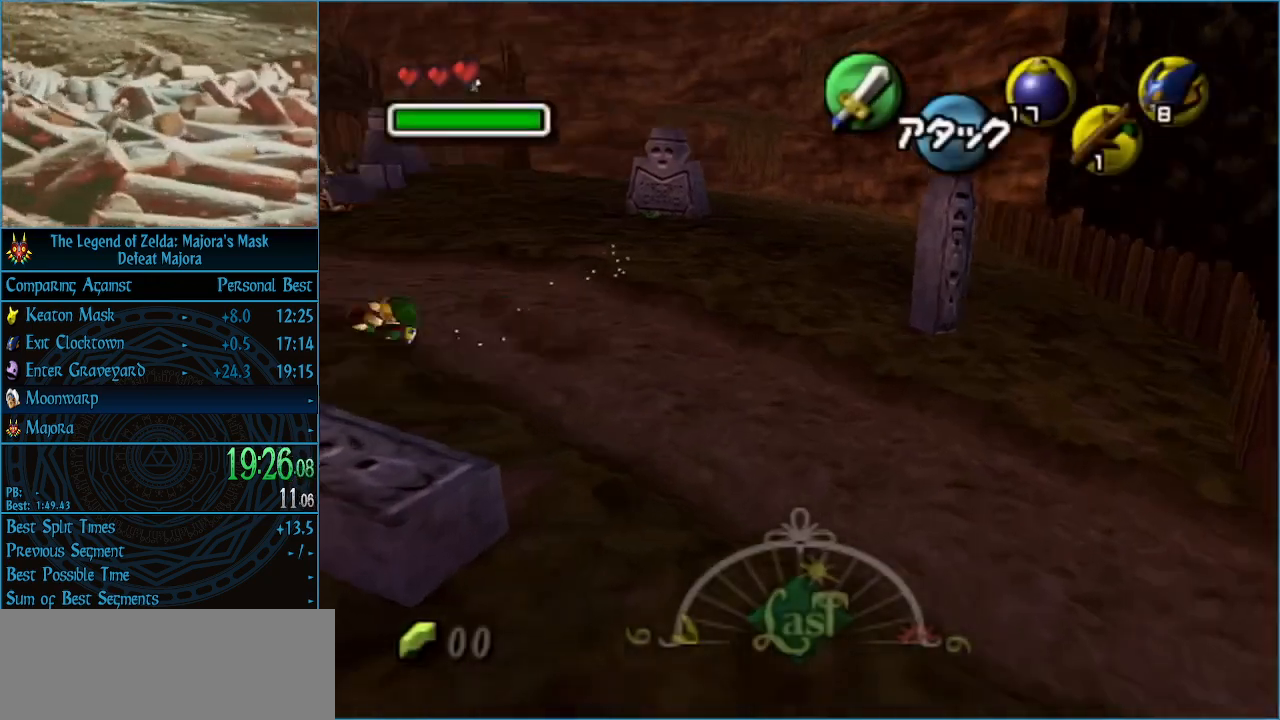
{"buttons": ["A"], "left_stick": "up-left", "events": [[267, "left_stick", "up-left"], [333, "A", "down"], [367, "A", "up"], [433, "A", "down"]]}
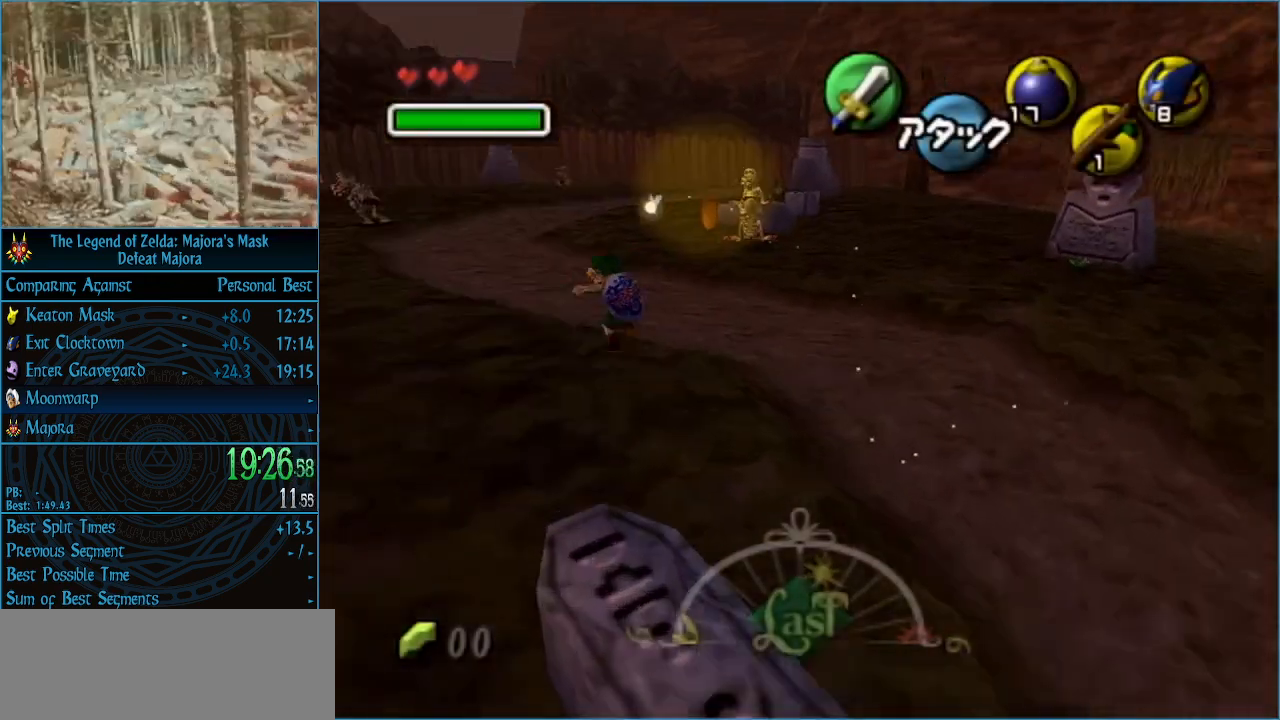
{"buttons": [], "left_stick": "up", "events": [[67, "A", "up"], [300, "left_stick", "up"]]}
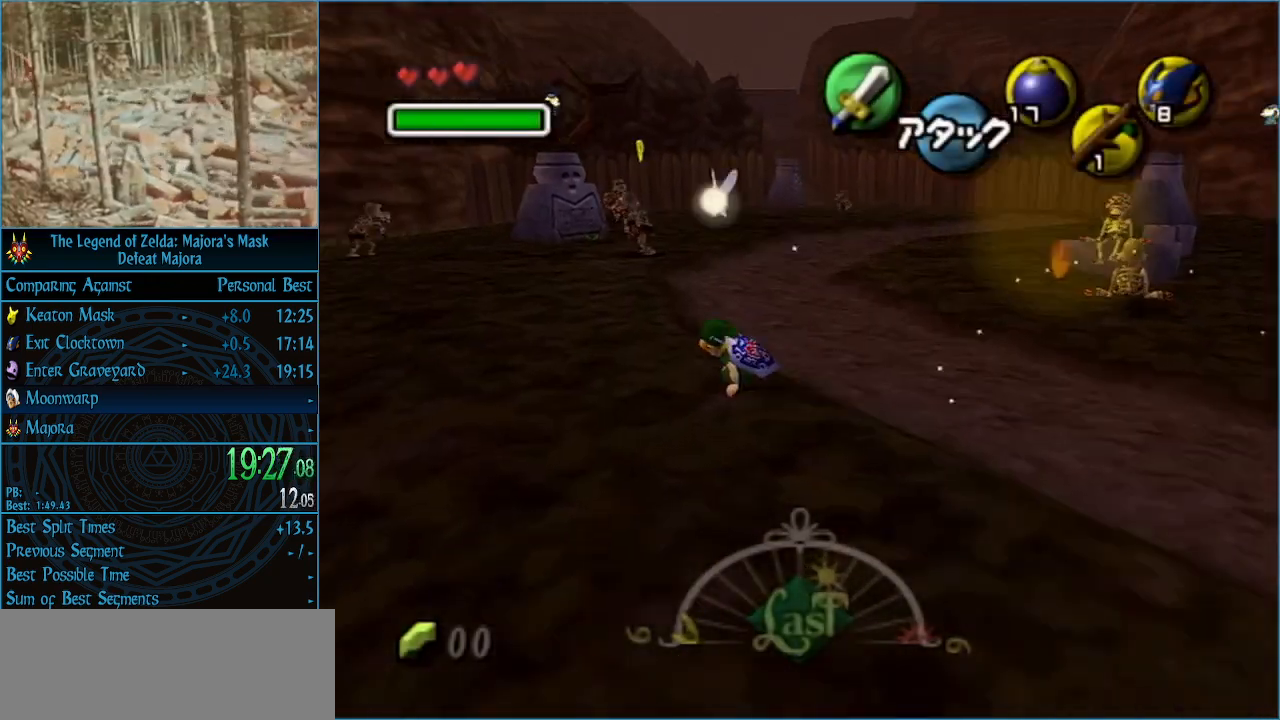
{"buttons": [], "left_stick": "up", "events": [[100, "A", "down"], [133, "A", "up"], [200, "A", "down"], [333, "A", "up"]]}
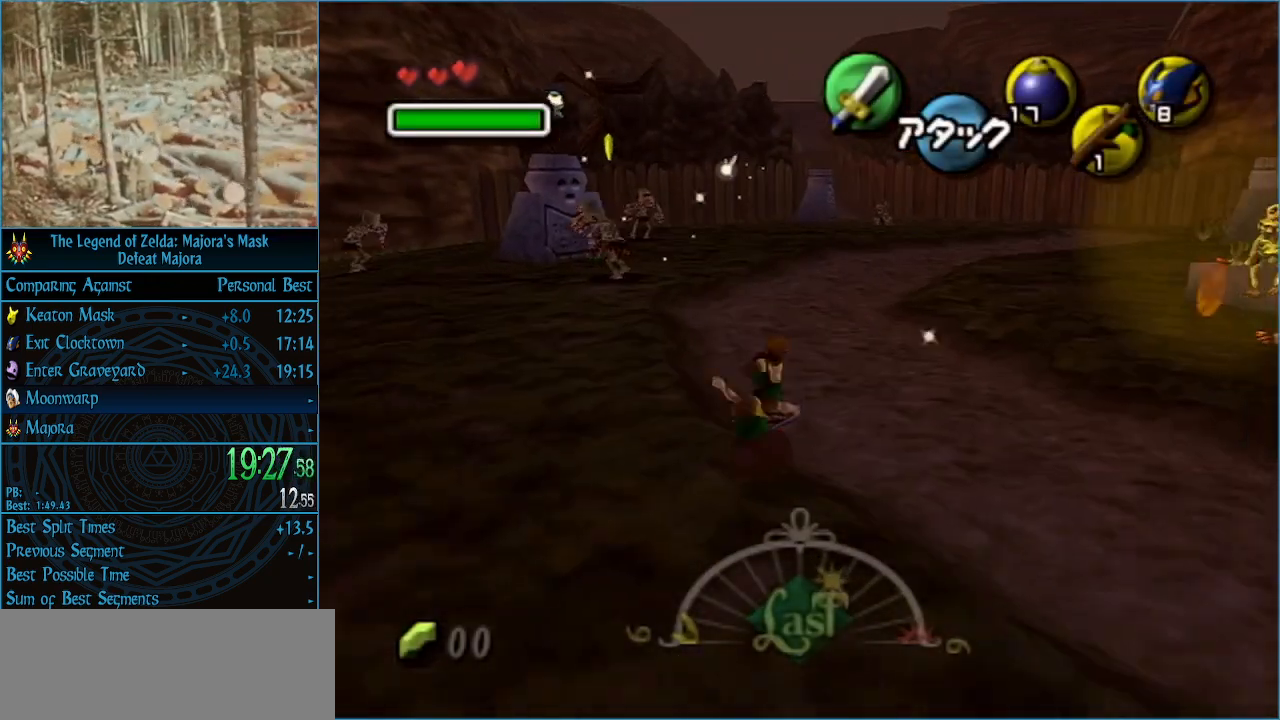
{"buttons": ["A"], "left_stick": "up", "events": [[400, "A", "down"], [433, "A", "up"], [500, "A", "down"]]}
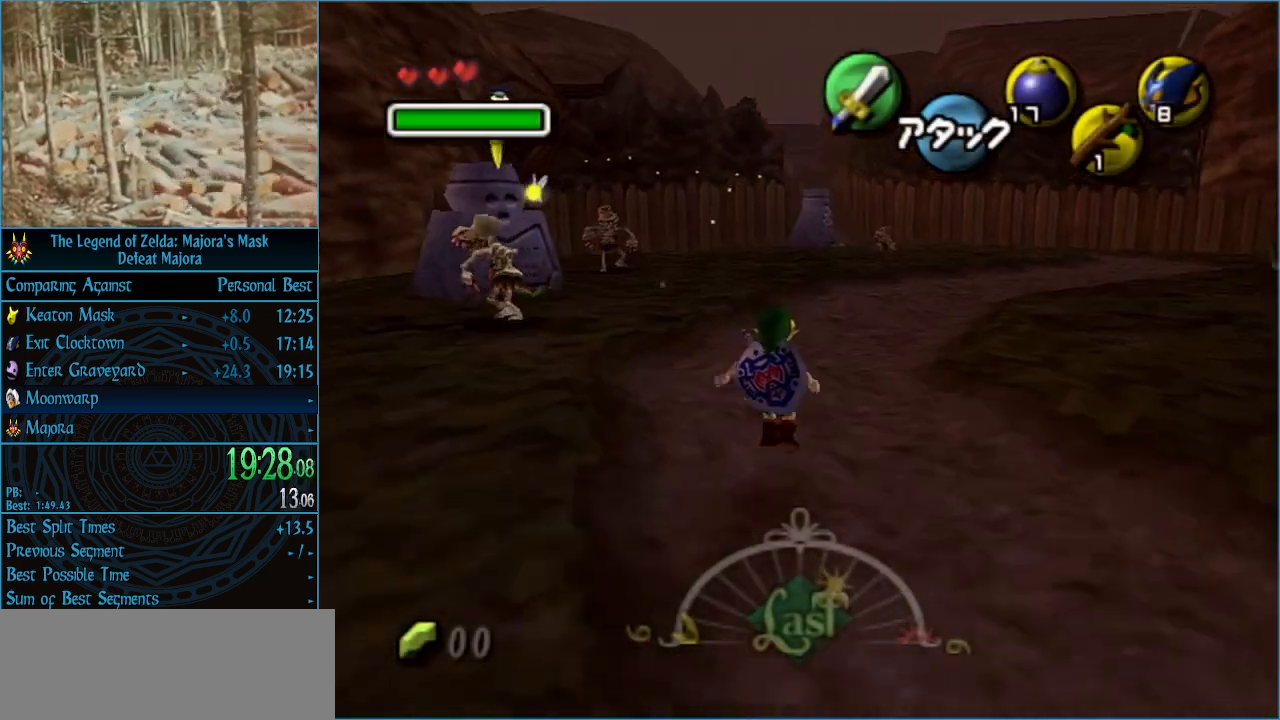
{"buttons": [], "left_stick": "up-right", "events": [[133, "A", "up"], [267, "left_stick", "up-right"]]}
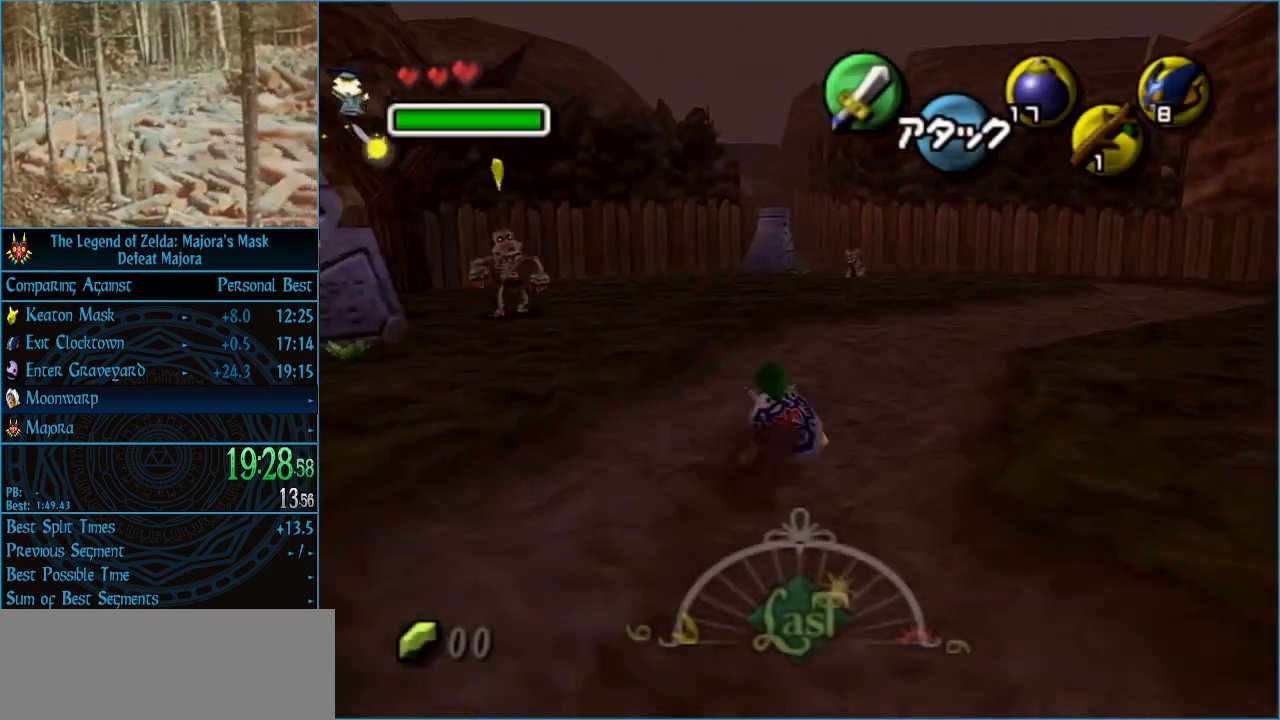
{"buttons": [], "left_stick": "up-right", "events": [[200, "A", "down"], [233, "A", "up"], [300, "A", "down"], [433, "A", "up"]]}
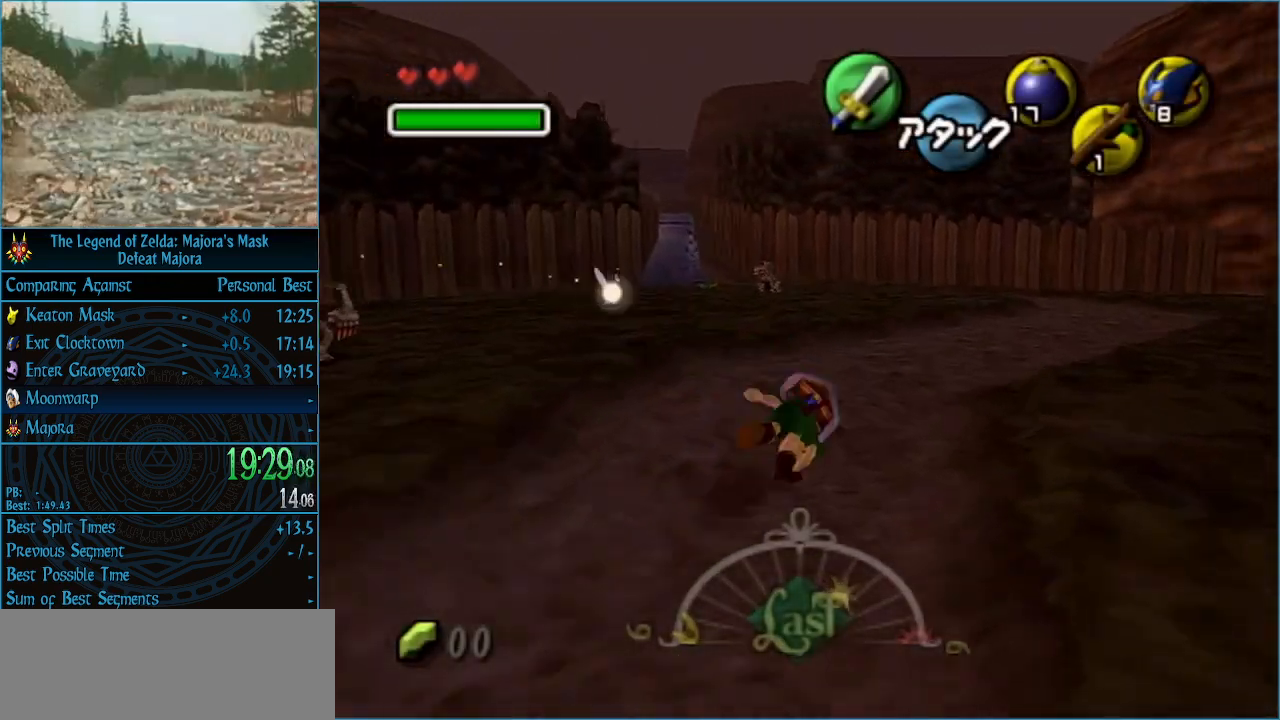
{"buttons": ["A"], "left_stick": "up-right", "events": [[500, "A", "down"]]}
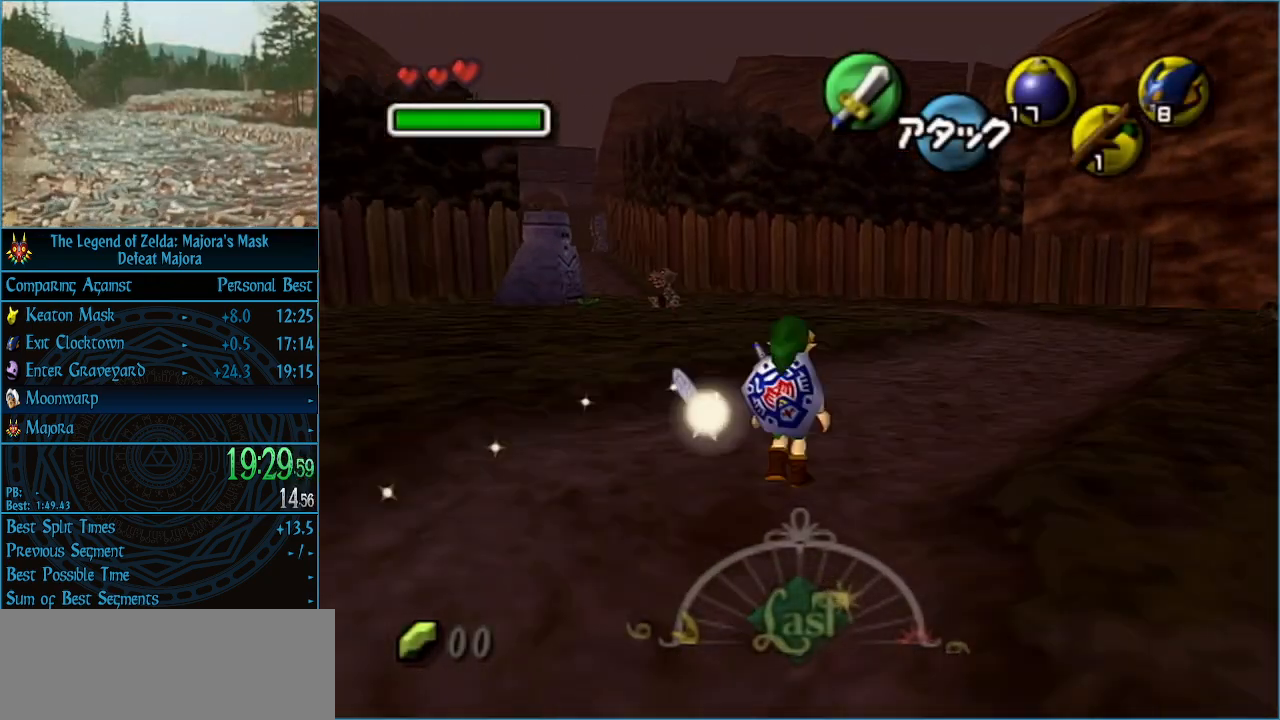
{"buttons": [], "left_stick": "up", "events": [[67, "A", "up"], [133, "A", "down"], [133, "left_stick", "up"], [267, "A", "up"]]}
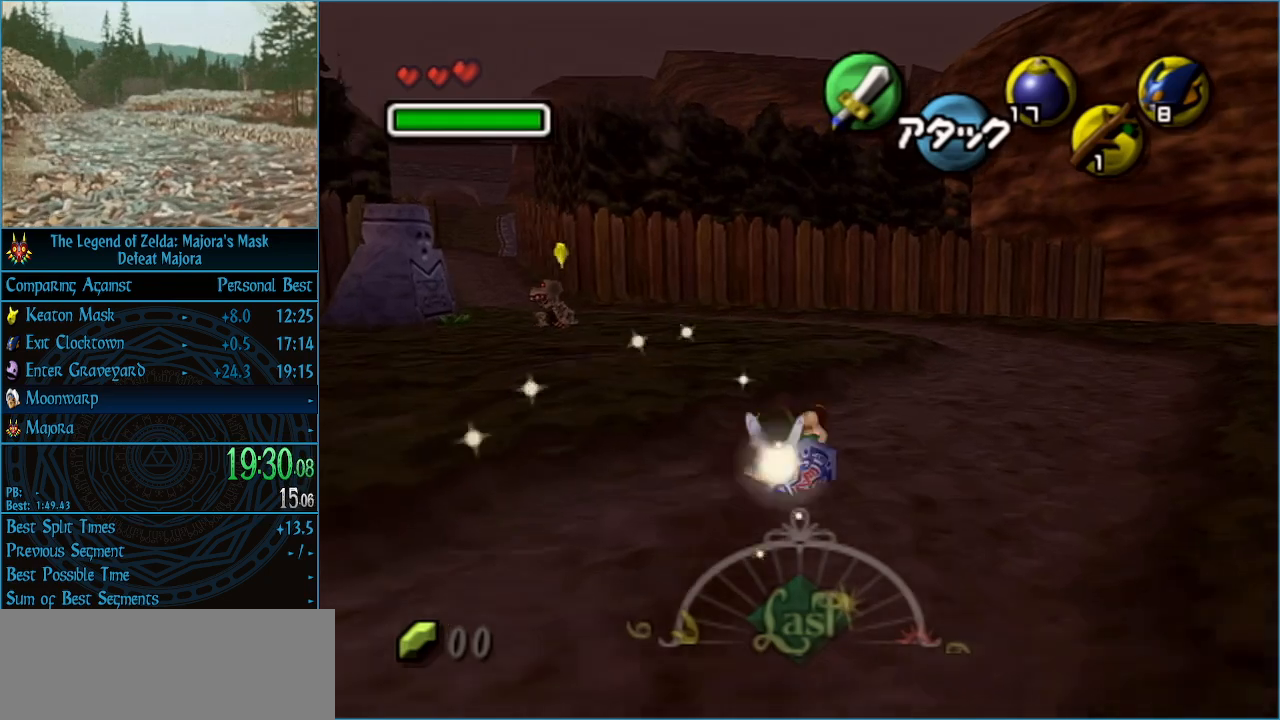
{"buttons": ["A"], "left_stick": "up", "events": [[333, "A", "down"], [400, "A", "up"], [467, "A", "down"]]}
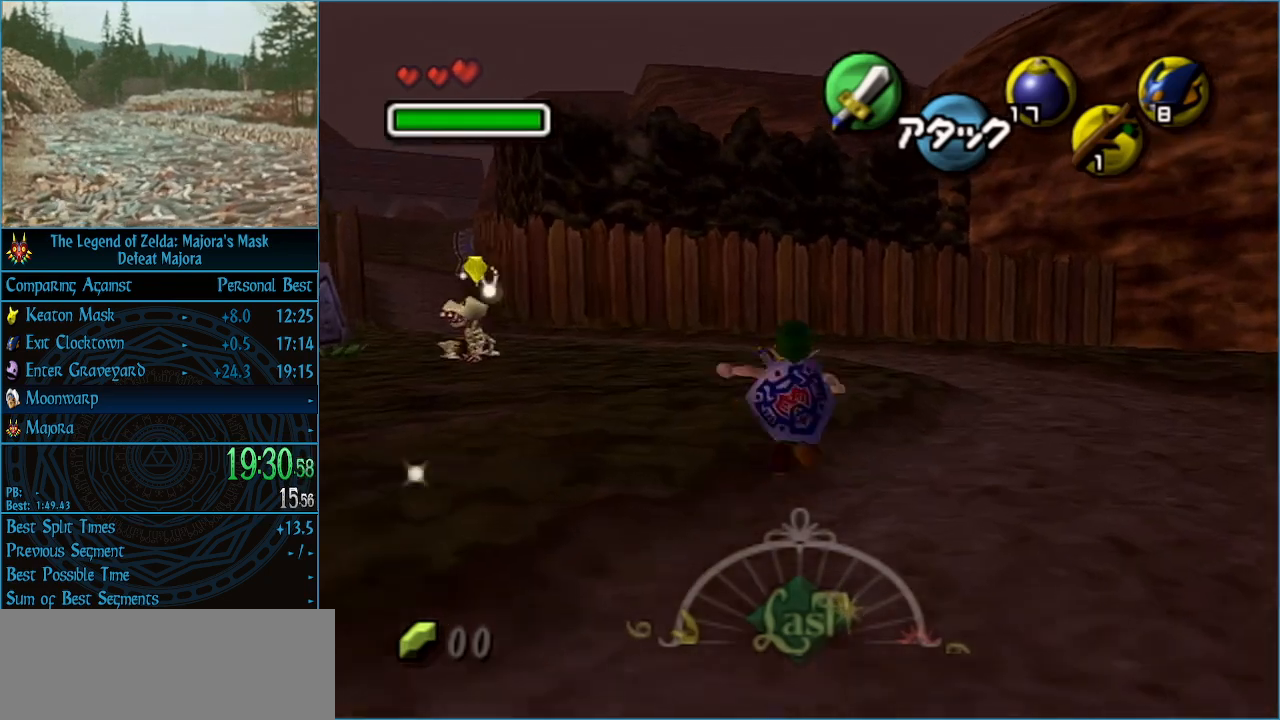
{"buttons": [], "left_stick": "up-left", "events": [[67, "A", "up"], [233, "left_stick", "up-left"]]}
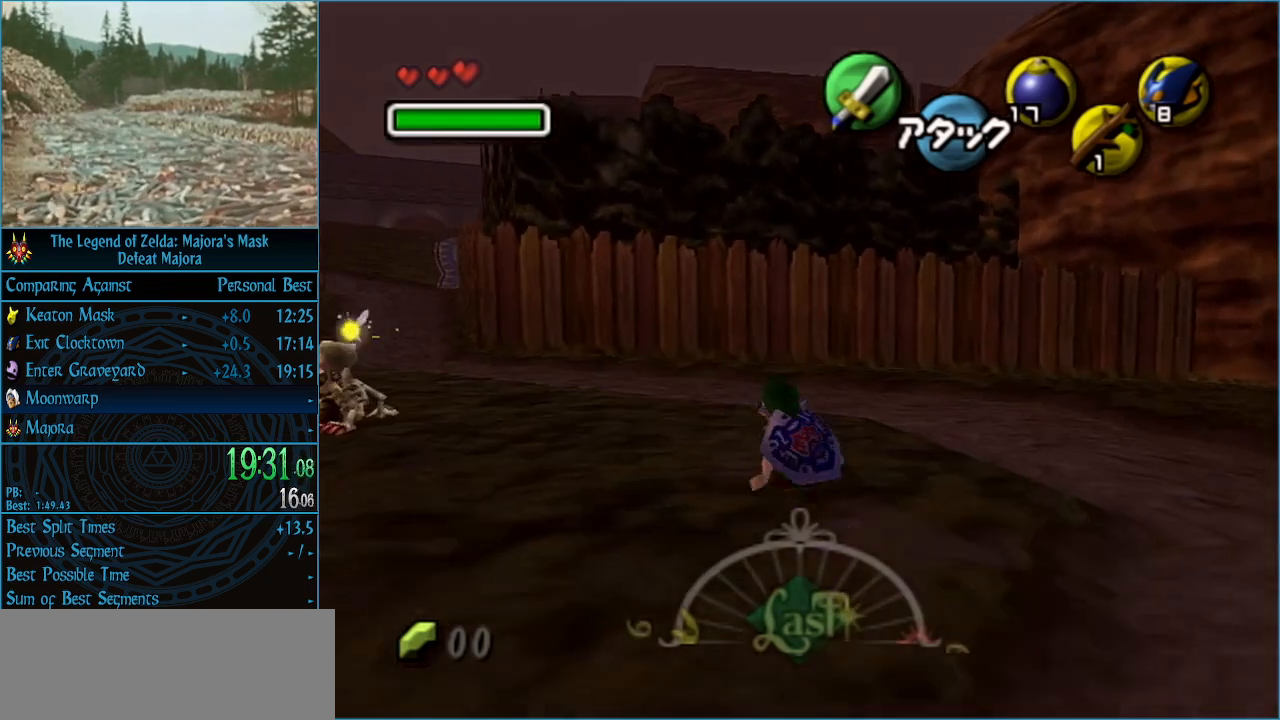
{"buttons": [], "left_stick": "up-left", "events": [[133, "A", "down"], [200, "A", "up"], [267, "A", "down"], [367, "A", "up"]]}
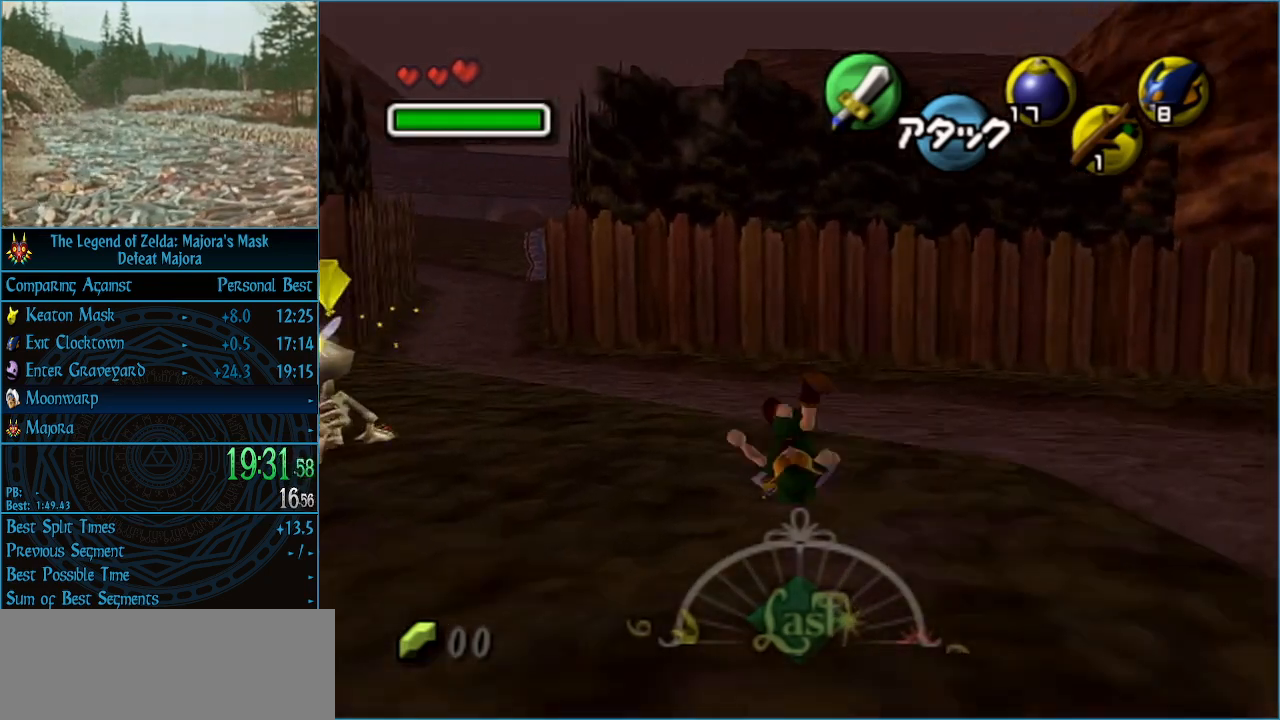
{"buttons": [], "left_stick": "up-left", "events": [[400, "A", "down"], [467, "A", "up"]]}
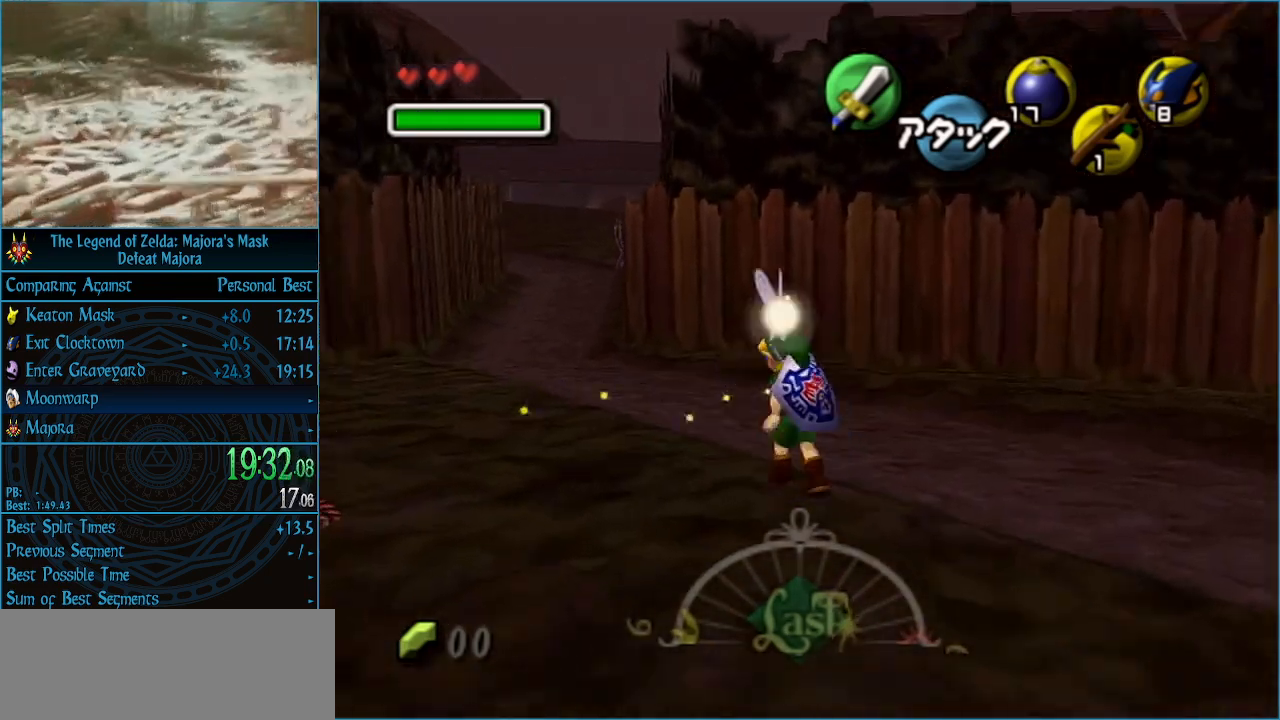
{"buttons": [], "left_stick": "up-left", "events": [[33, "A", "down"], [167, "A", "up"]]}
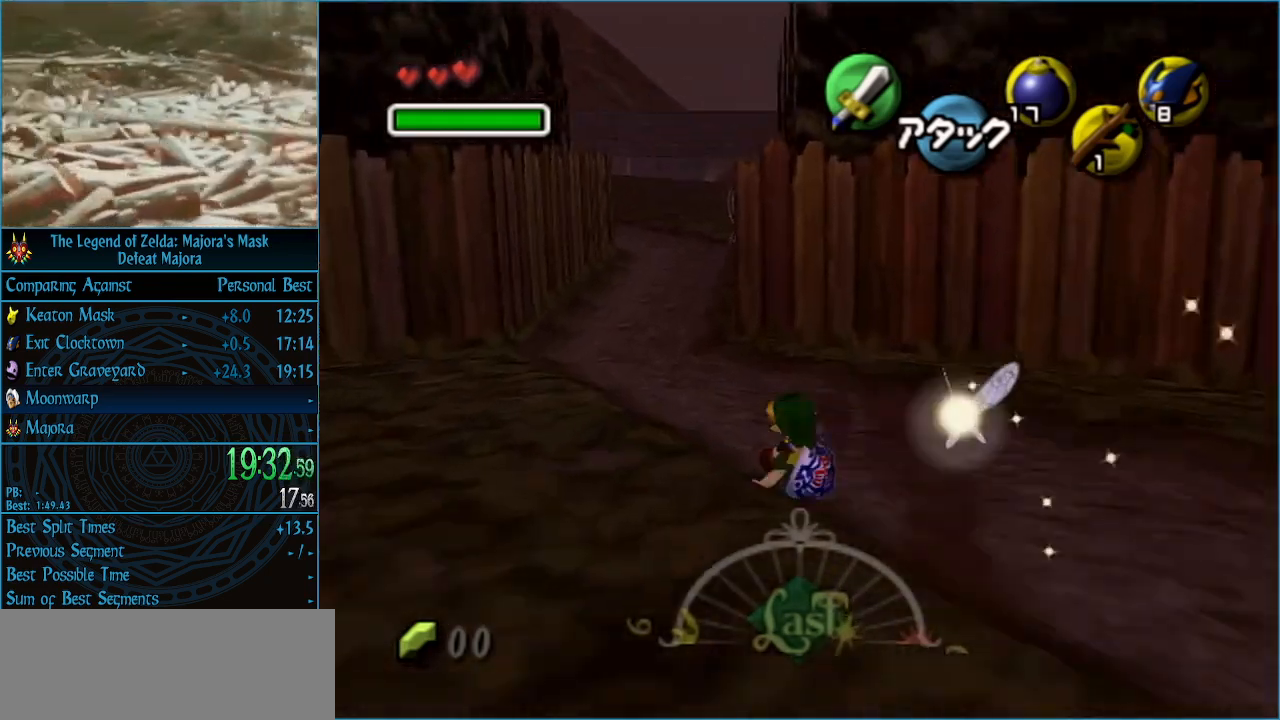
{"buttons": [], "left_stick": "up", "events": [[233, "A", "down"], [433, "A", "up"], [467, "left_stick", "up"]]}
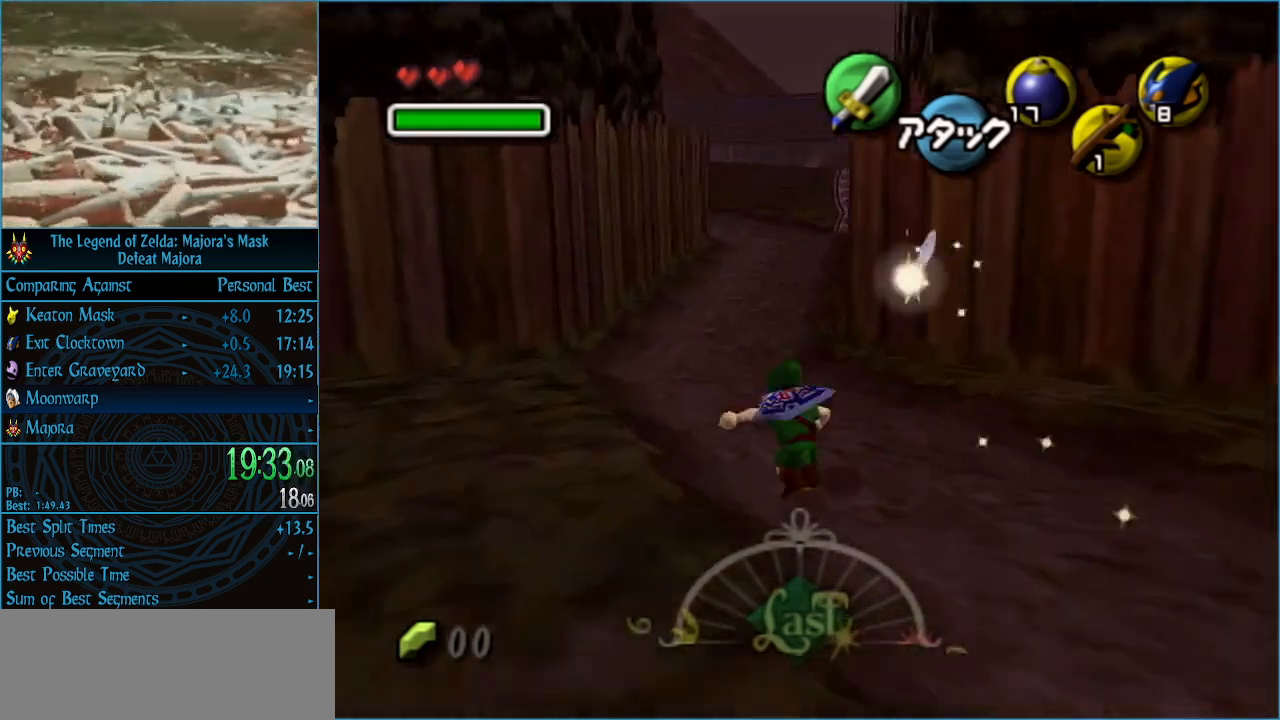
{"buttons": [], "left_stick": "up", "events": []}
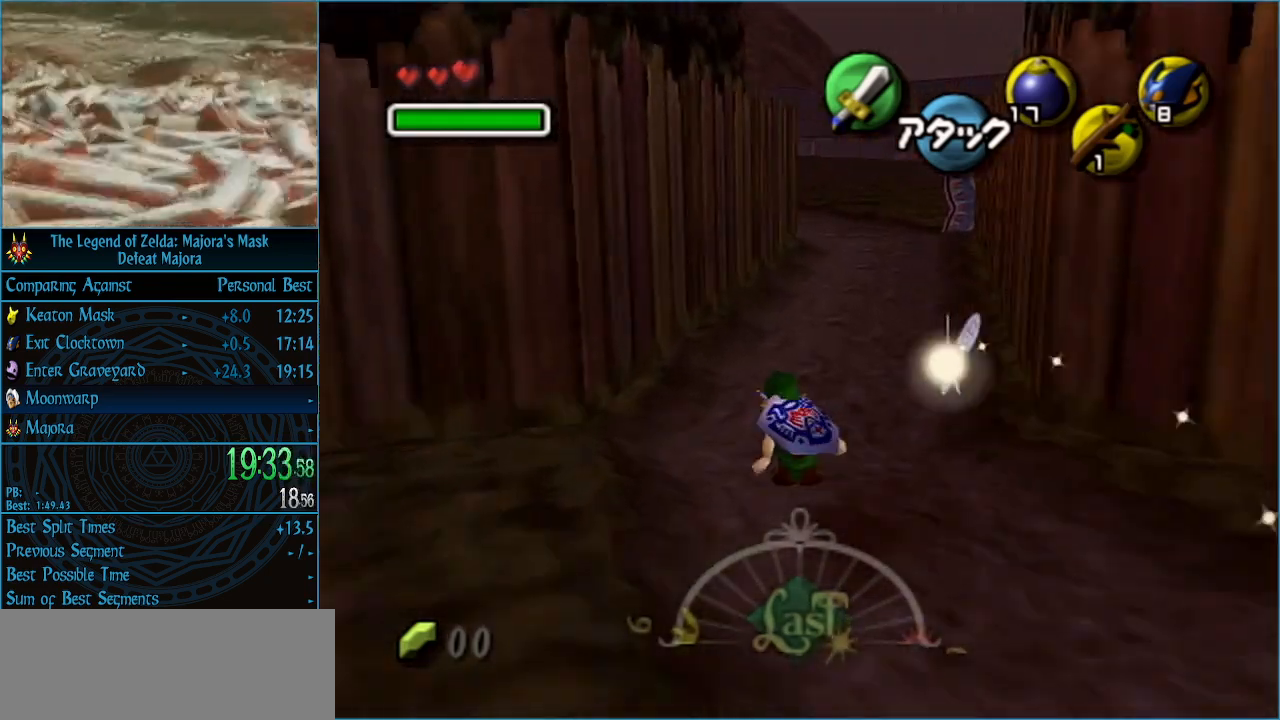
{"buttons": ["R1"], "left_stick": "up", "events": [[133, "Y", "down"], [200, "Y", "up"], [400, "R1", "down"]]}
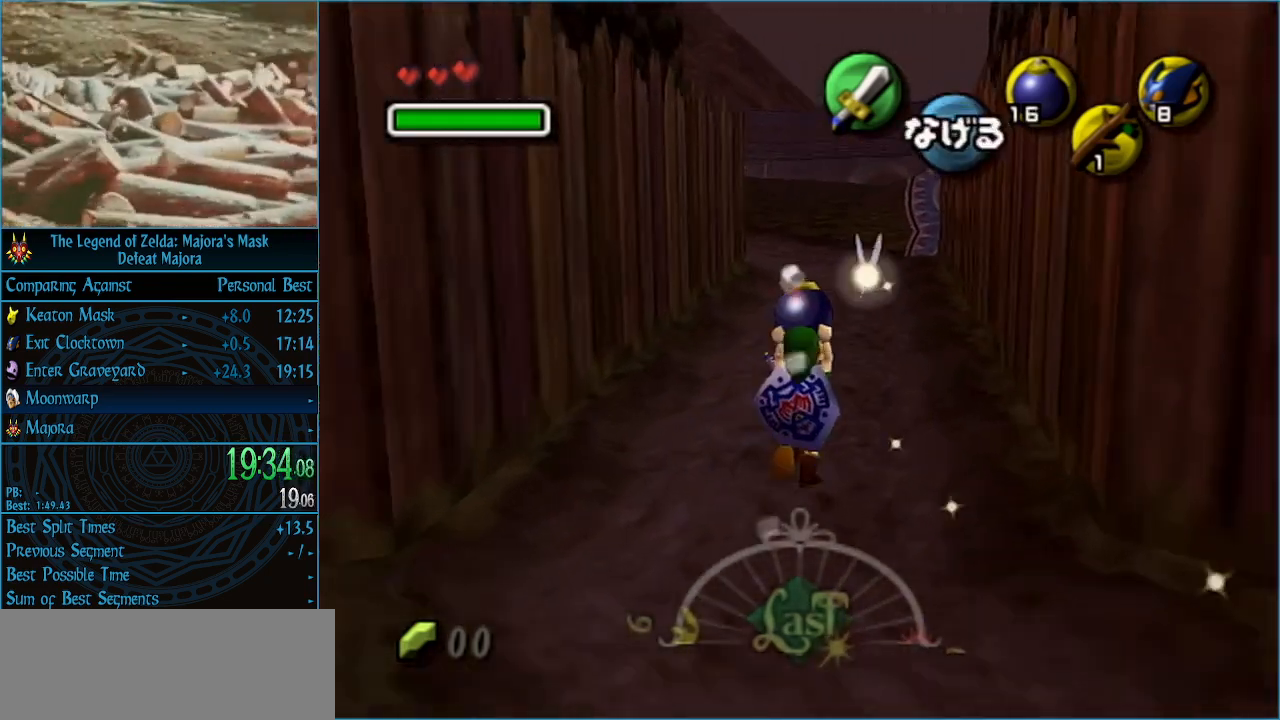
{"buttons": ["A"], "left_stick": "up", "events": [[67, "R1", "up"], [367, "A", "down"], [433, "A", "up"], [500, "A", "down"]]}
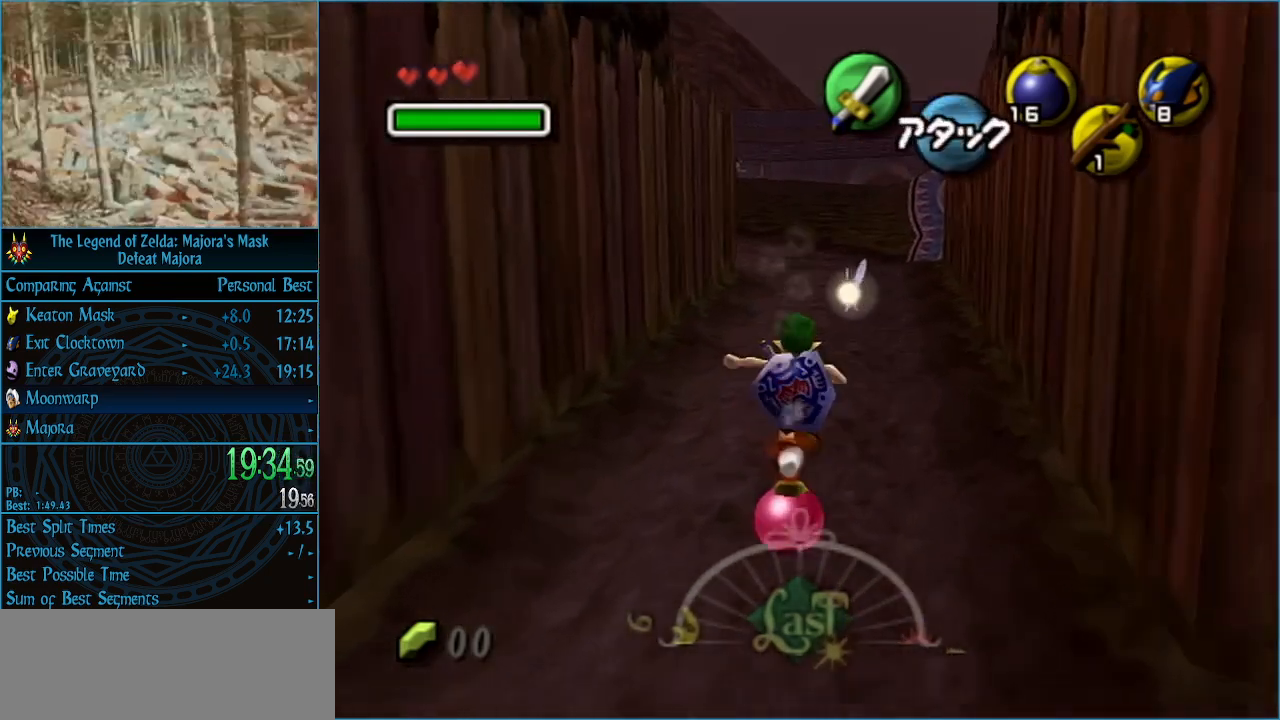
{"buttons": [], "left_stick": "up-right", "events": [[133, "A", "up"], [433, "left_stick", "up-right"]]}
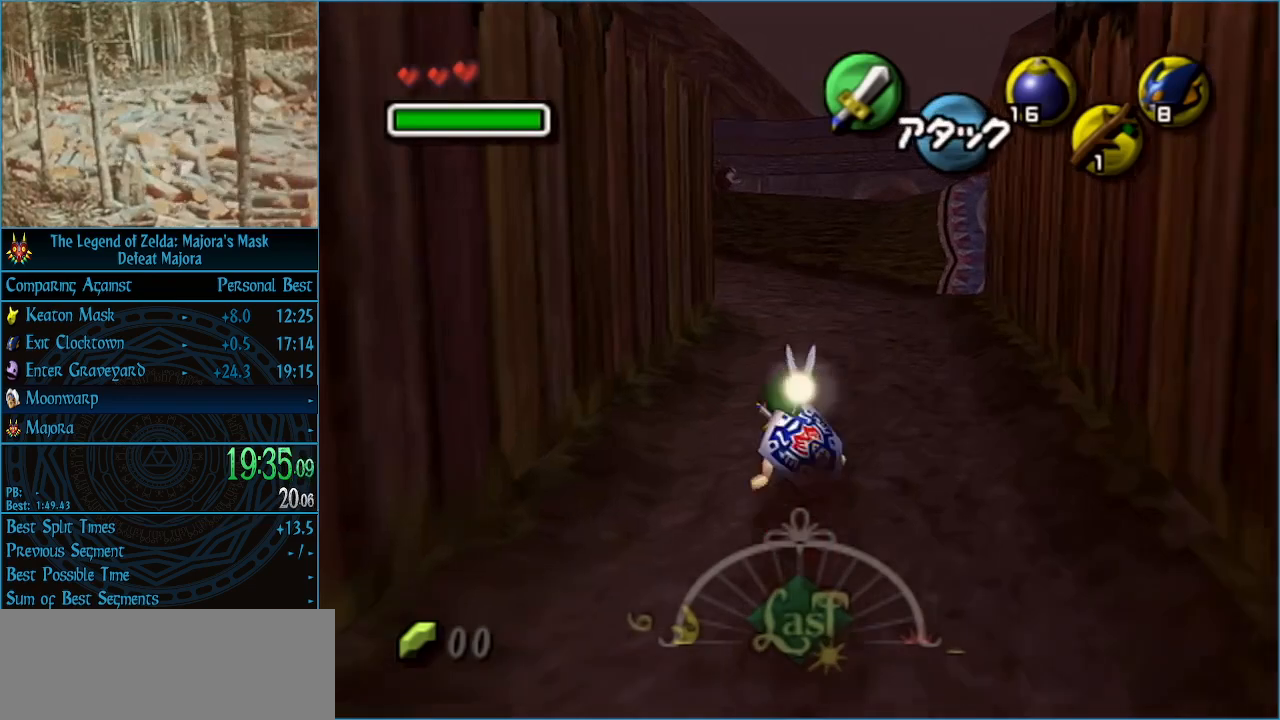
{"buttons": [], "left_stick": "up", "events": [[100, "left_stick", "up"]]}
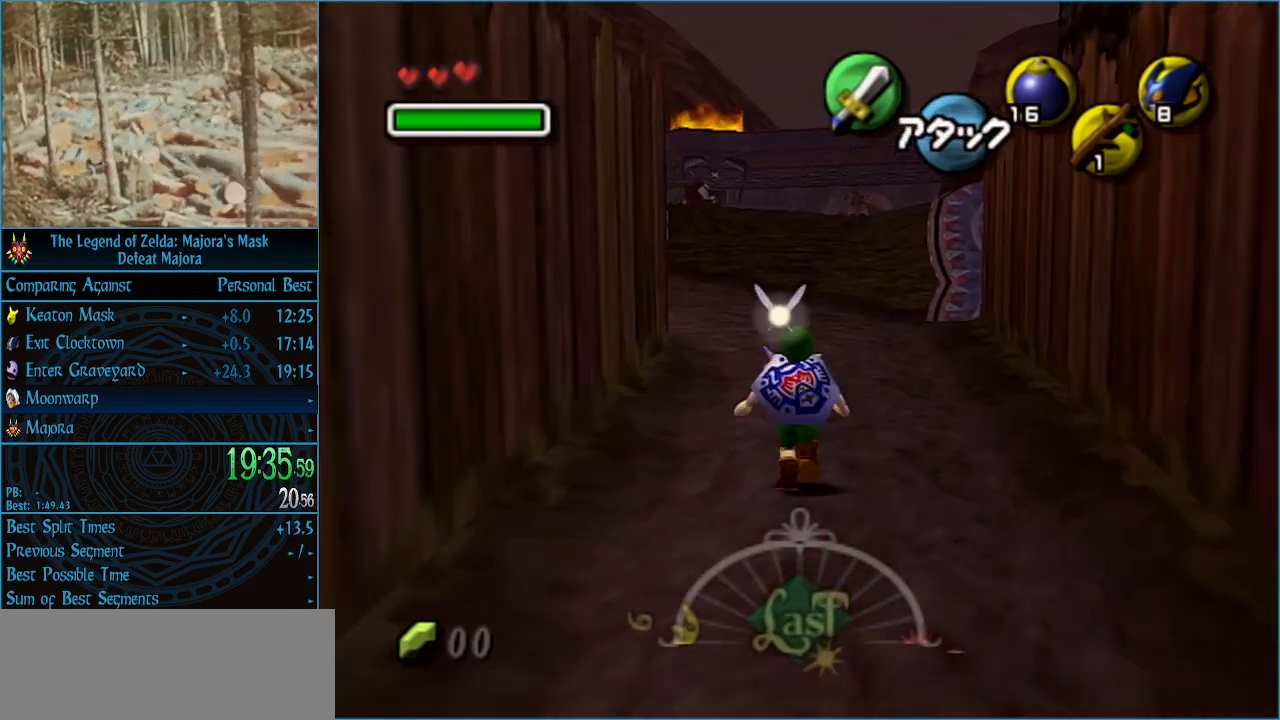
{"buttons": ["L1"], "left_stick": "center", "events": [[33, "left_stick", "center"], [200, "left_stick", "down"], [367, "L1", "down"], [367, "left_stick", "center"]]}
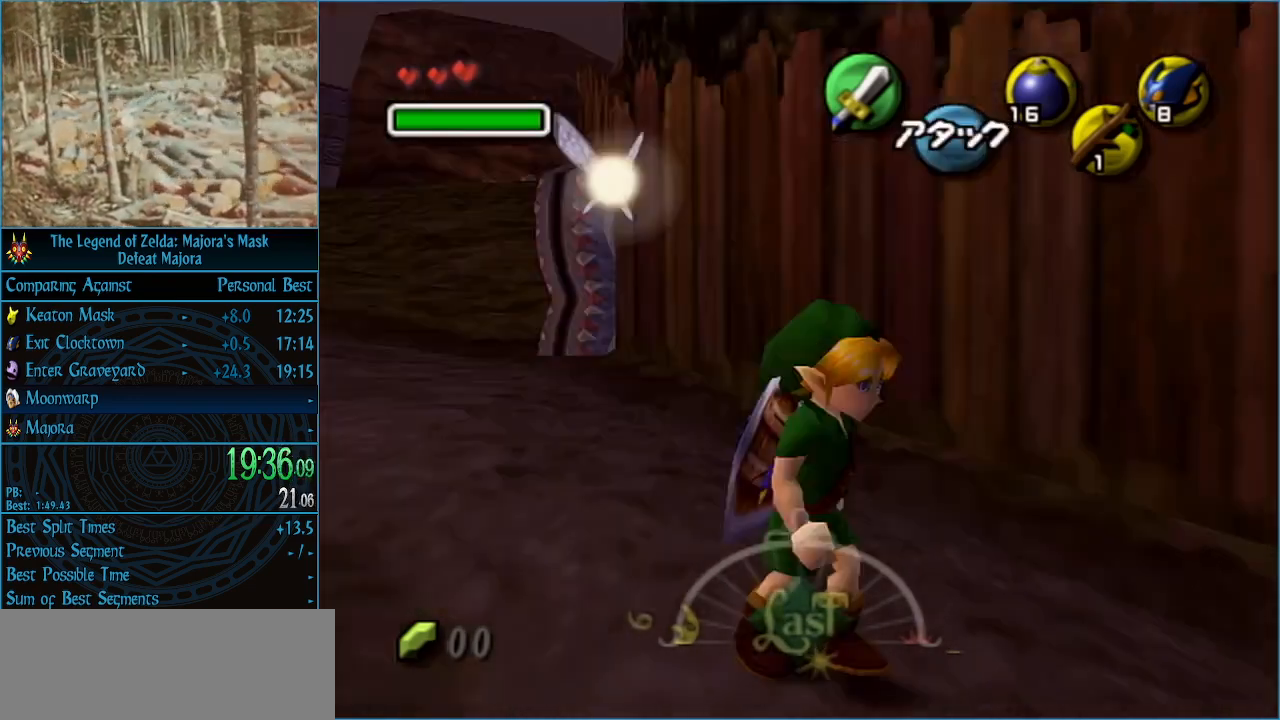
{"buttons": [], "left_stick": "up", "events": [[133, "L1", "up"], [400, "left_stick", "up"]]}